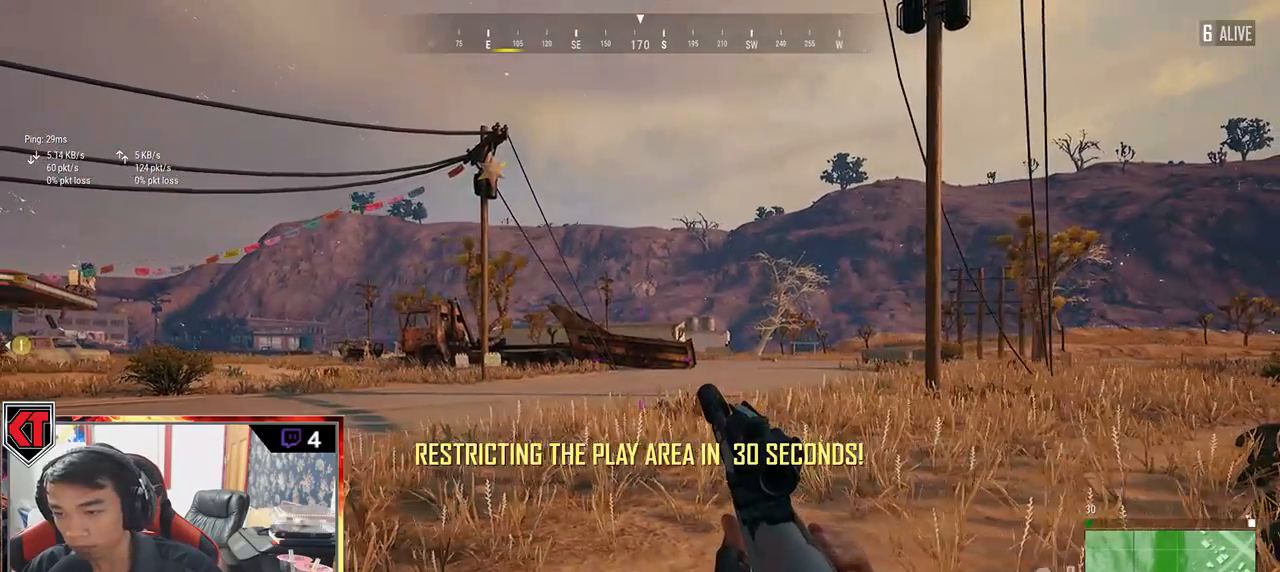
Gameplay with keyboard and mouse; each line is a JSON object with the keys and mouse buttons held at the frame after it. "events" lists presses ("down") and releases ("up") of "a", "c", "ctrl", "d", "e", "f", "q", "r", "s", "shift", "space", "tab", "v", "w", "x", "z", "mouse_left", "mouse_wheel", "mouse_right", "mouse_mb4" and "mouse_mb5" between this image and that frame as [ms after this image, input, new state], when the widget could be followed in between. "mouse_left", "mouse_wheel", "mouse_right", "mouse_mb4", "mouse_mb5" = the "left", "wheel", "right", "mb4", "mb5" buttons of the "mouse" list. No other keys are recorded. "wheel" means that the mouse wheel is clicked or scrolled. Mouse movement is not recorded.
{"keys": ["d"], "mouse": [], "events": [[17, "ctrl", "down"], [183, "ctrl", "up"], [217, "a", "up"], [217, "d", "down"]]}
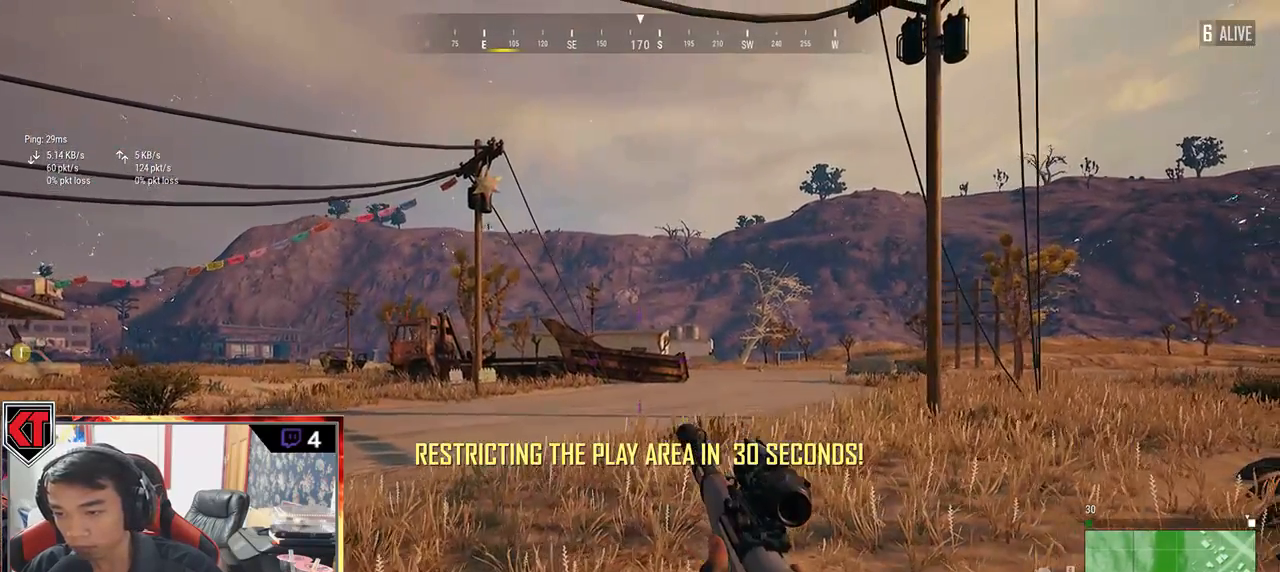
{"keys": [], "mouse": [], "events": [[433, "d", "up"]]}
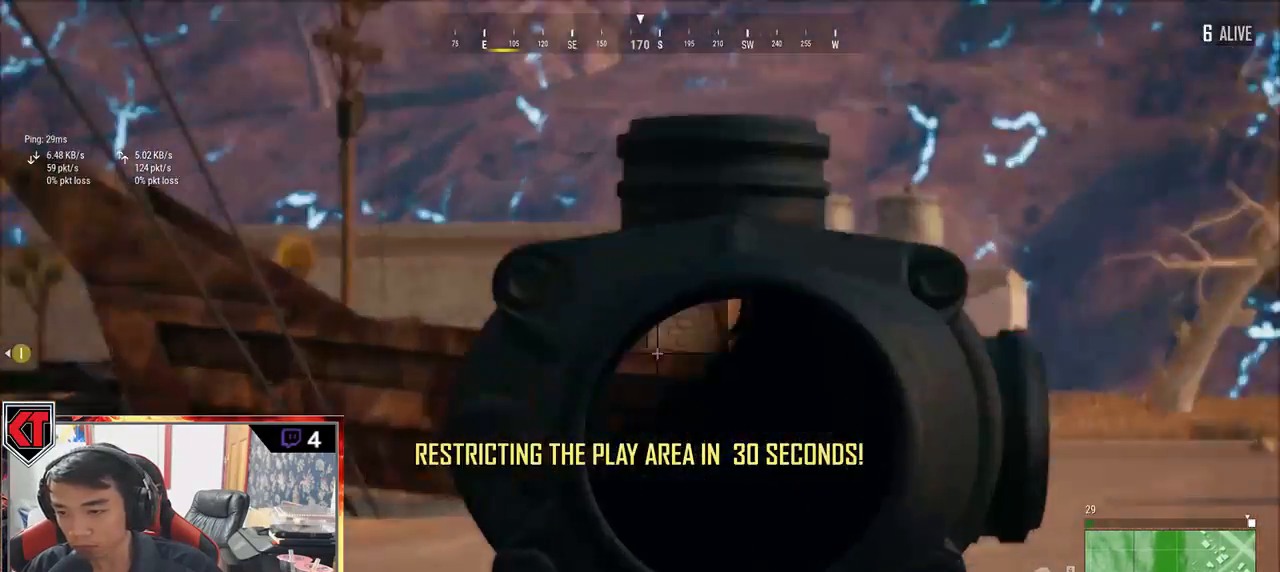
{"keys": ["d"], "mouse": [], "events": [[17, "a", "down"], [100, "a", "up"], [167, "d", "down"]]}
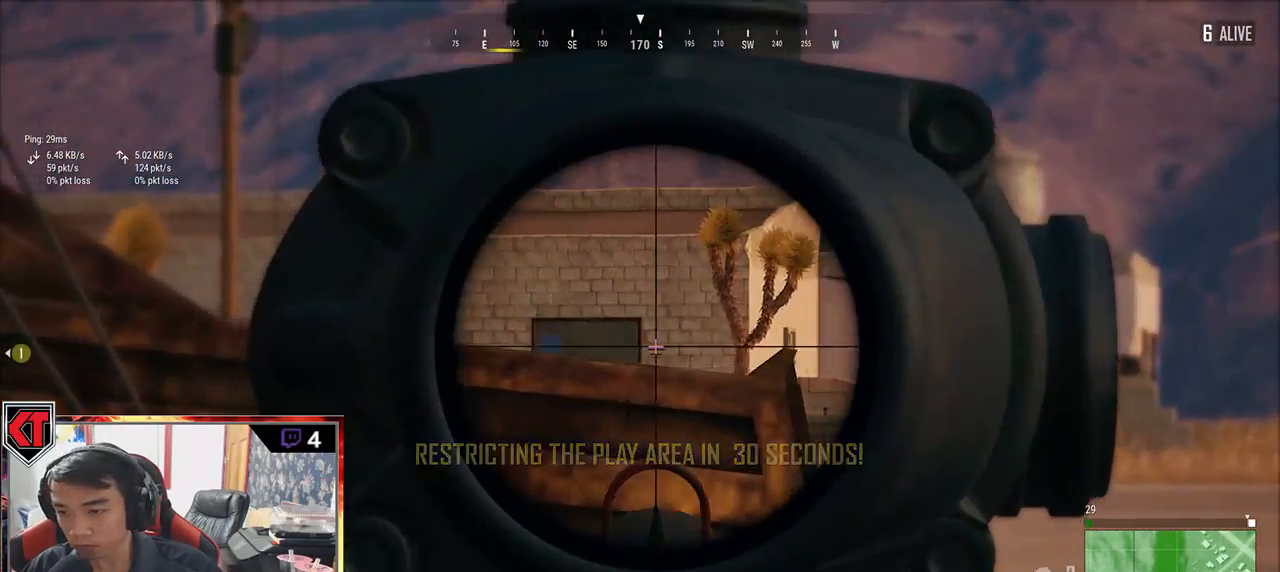
{"keys": ["d"], "mouse": [], "events": []}
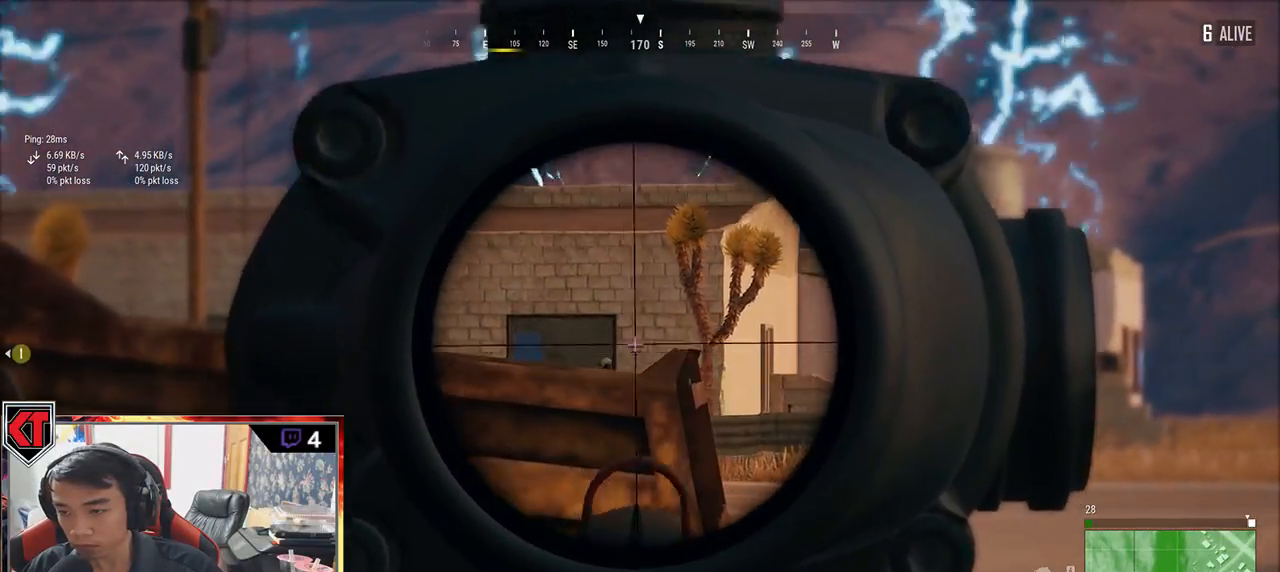
{"keys": [], "mouse": [], "events": [[200, "d", "up"]]}
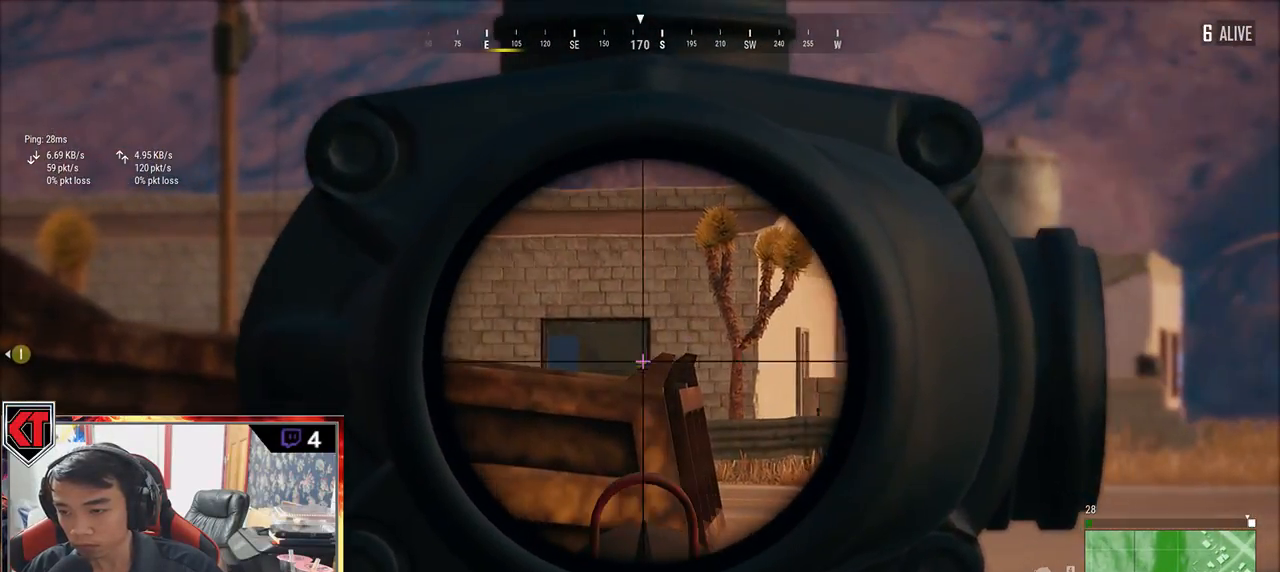
{"keys": ["a"], "mouse": [], "events": [[333, "mouse_left", "down"], [400, "a", "down"], [417, "mouse_left", "up"]]}
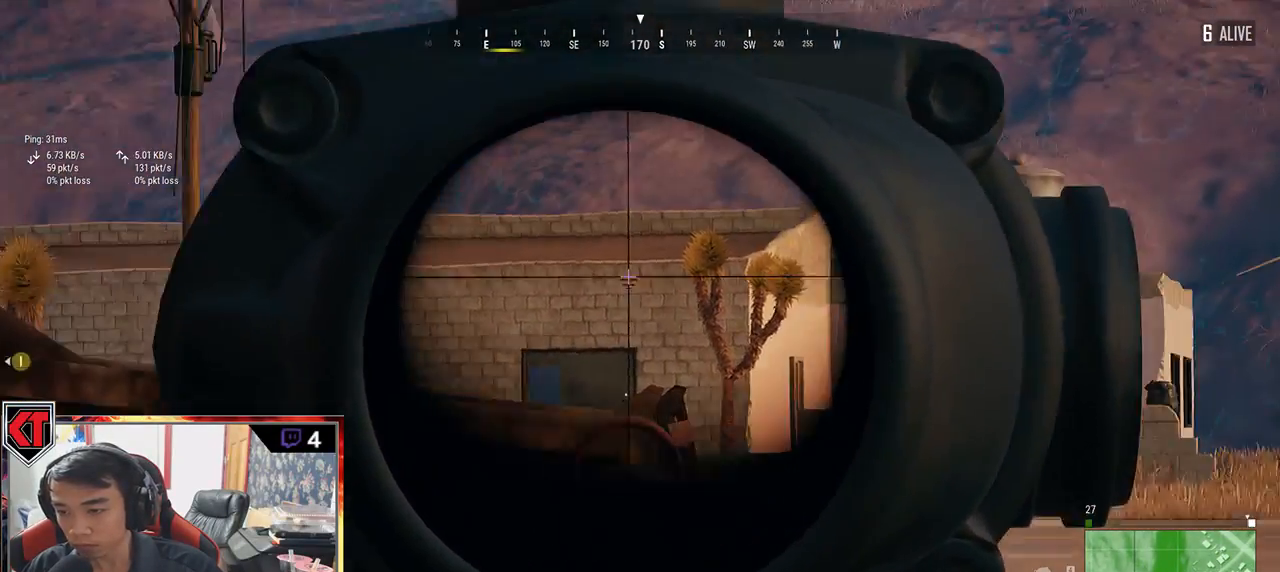
{"keys": ["a", "w"], "mouse": [], "events": [[183, "ctrl", "down"], [300, "ctrl", "up"], [417, "w", "down"]]}
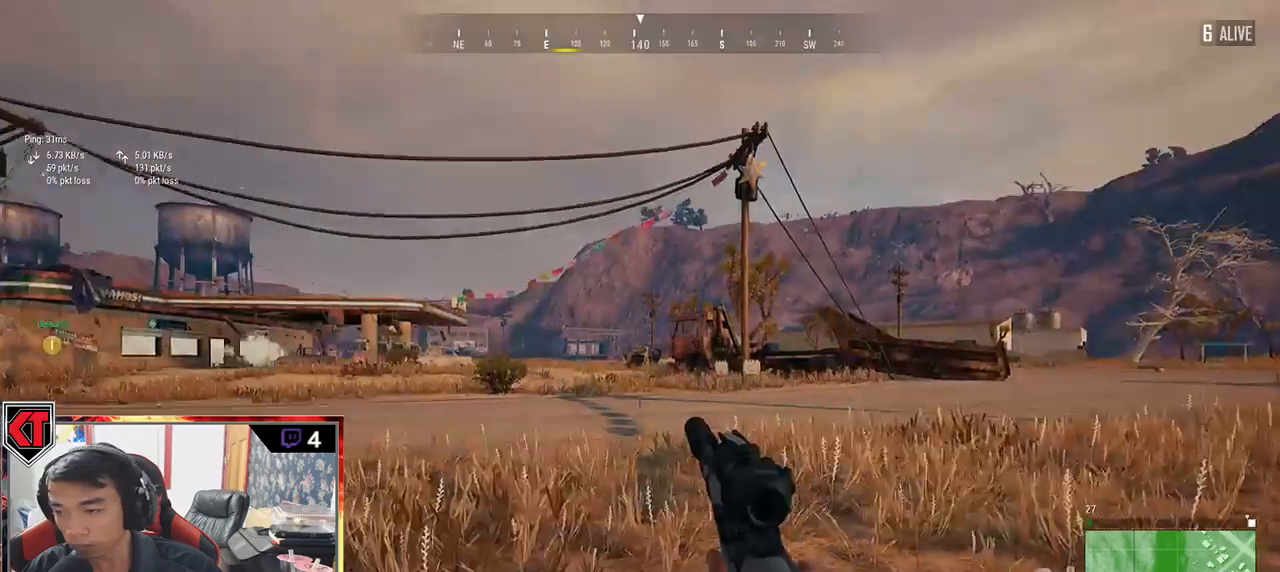
{"keys": ["w"], "mouse": [], "events": [[283, "a", "up"]]}
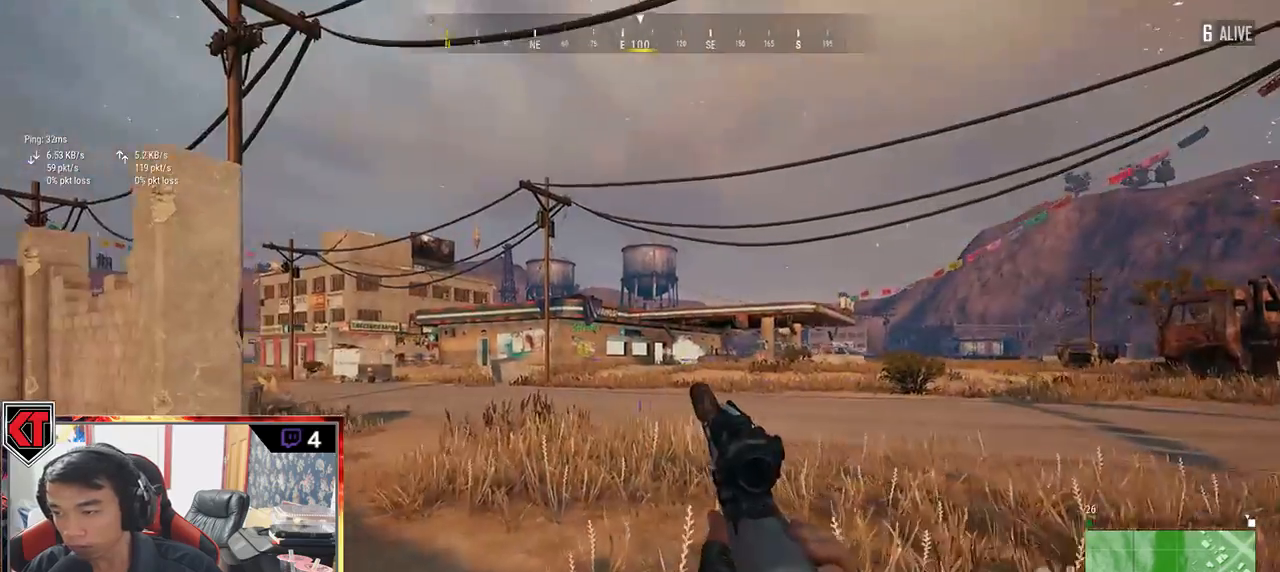
{"keys": ["d"], "mouse": [], "events": [[17, "a", "down"], [83, "w", "up"], [150, "w", "down"], [183, "a", "up"], [433, "ctrl", "down"], [467, "d", "down"], [467, "w", "up"], [500, "ctrl", "up"]]}
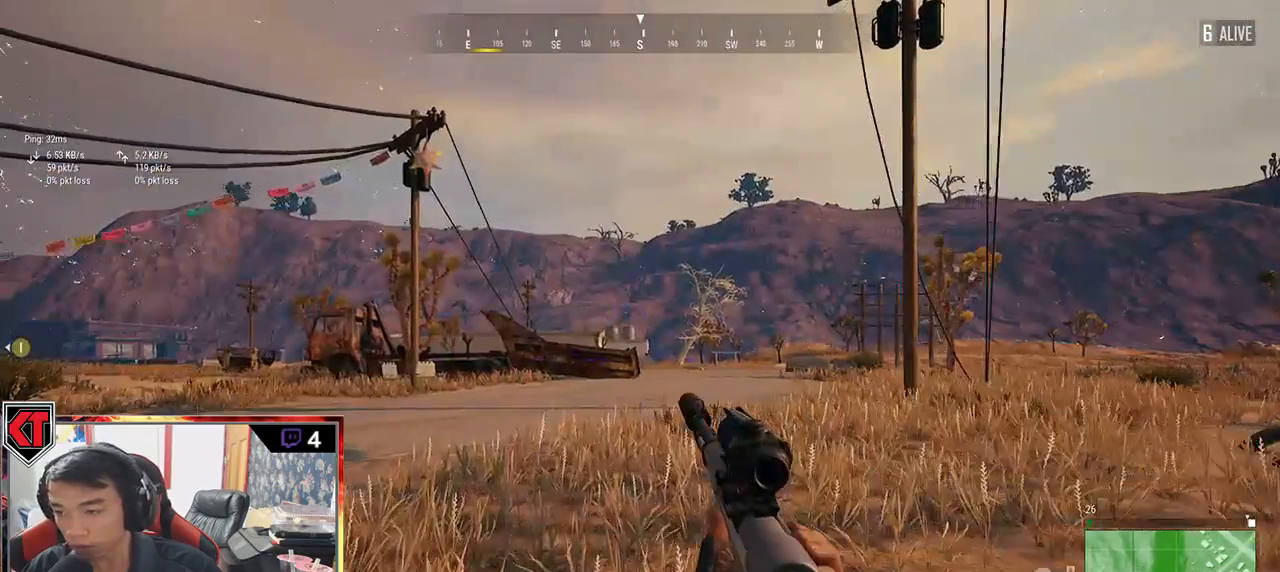
{"keys": ["d"], "mouse": [], "events": []}
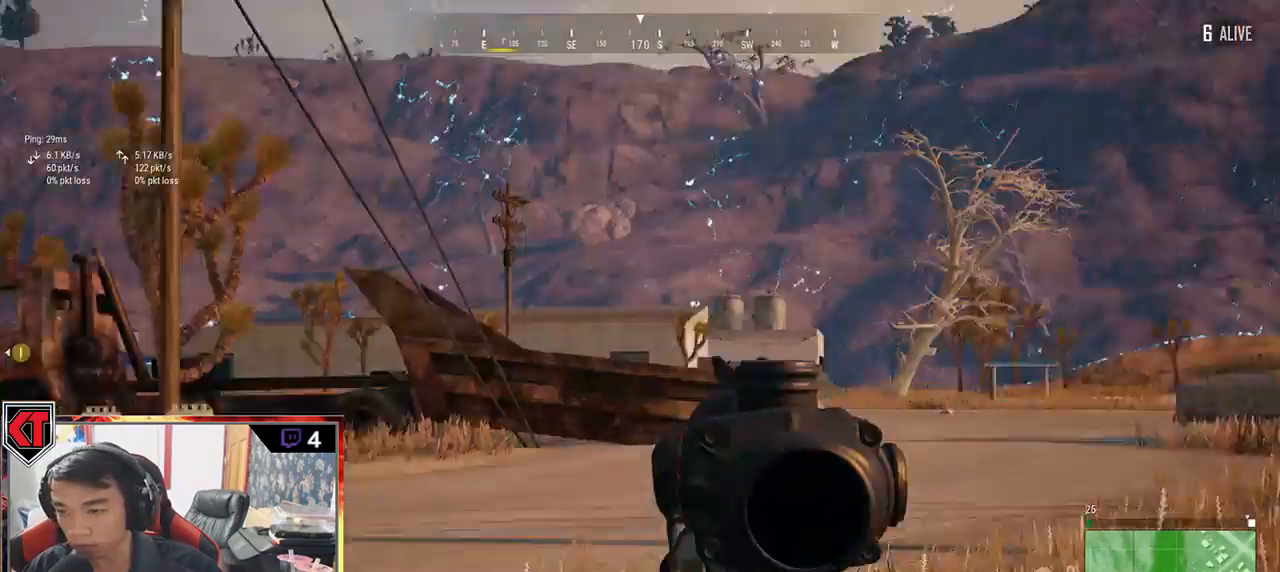
{"keys": [], "mouse": [], "events": [[267, "d", "up"]]}
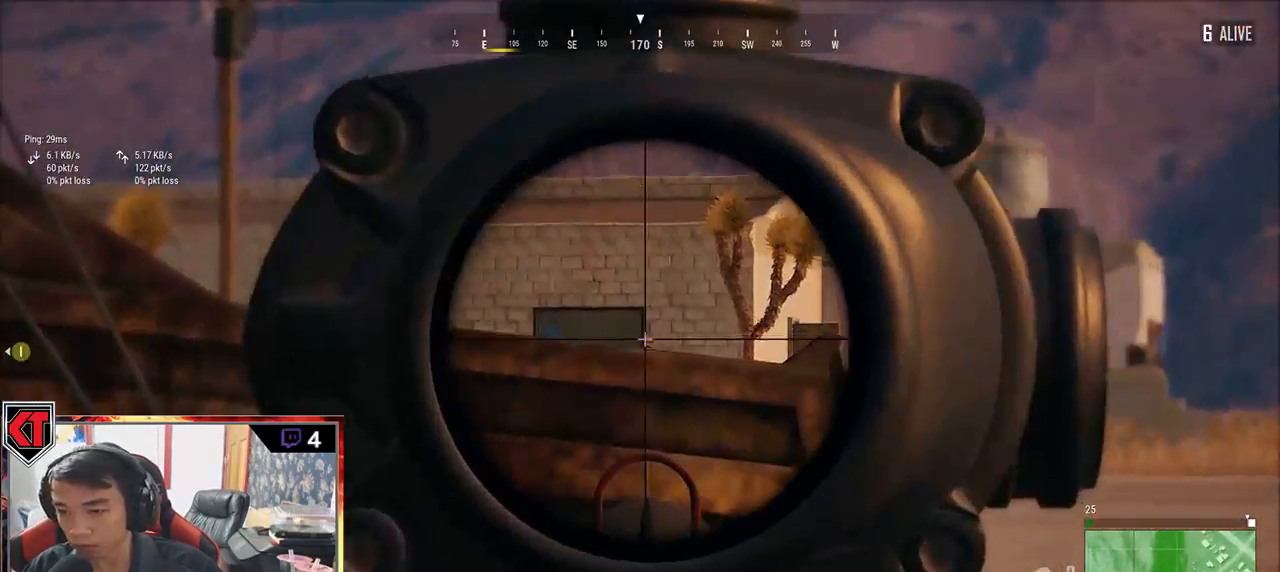
{"keys": ["d"], "mouse": [], "events": [[300, "mouse_right", "down"], [333, "a", "down"], [350, "mouse_right", "up"], [500, "a", "up"], [500, "d", "down"]]}
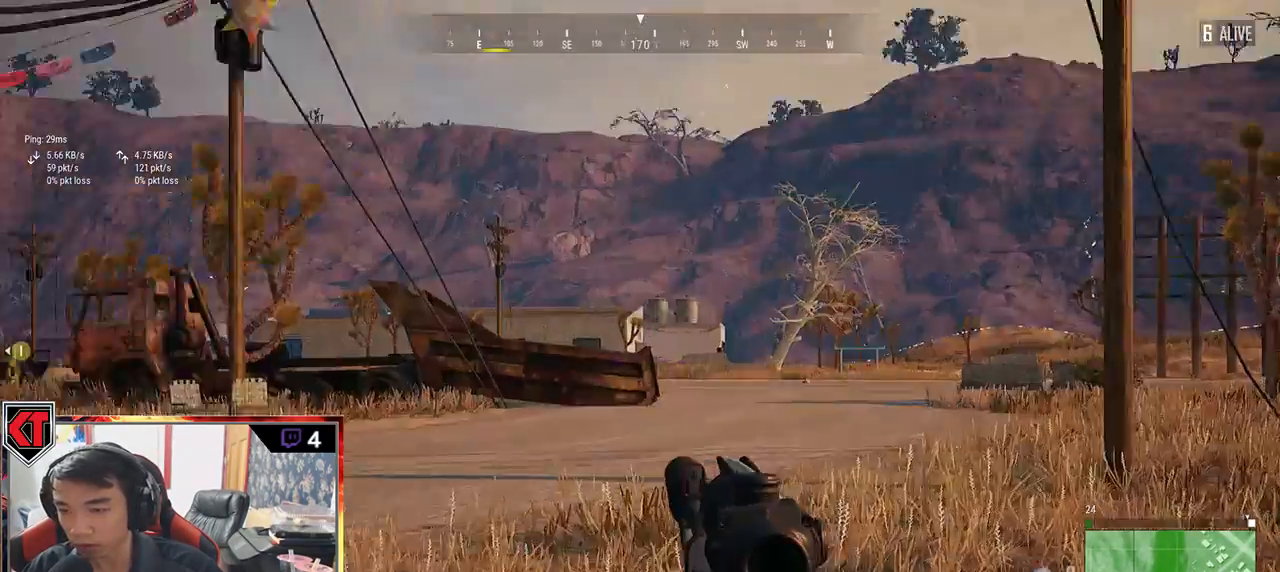
{"keys": ["d"], "mouse": [], "events": []}
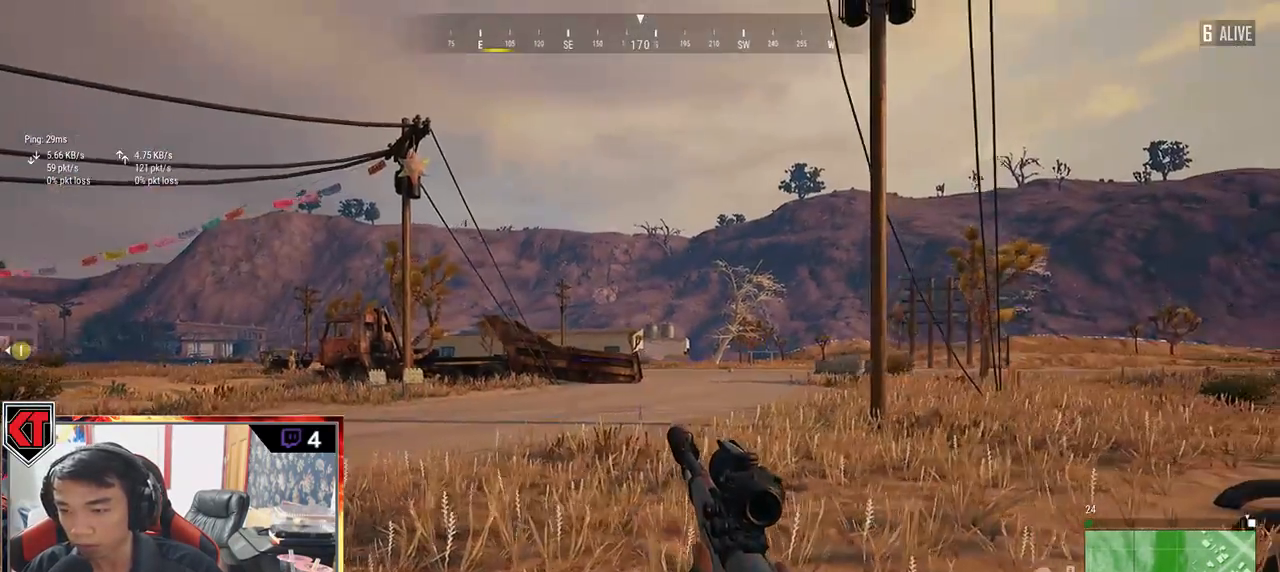
{"keys": ["d", "e"], "mouse": [], "events": [[83, "d", "up"], [150, "mouse_right", "down"], [233, "e", "down"], [233, "mouse_right", "up"], [250, "d", "down"]]}
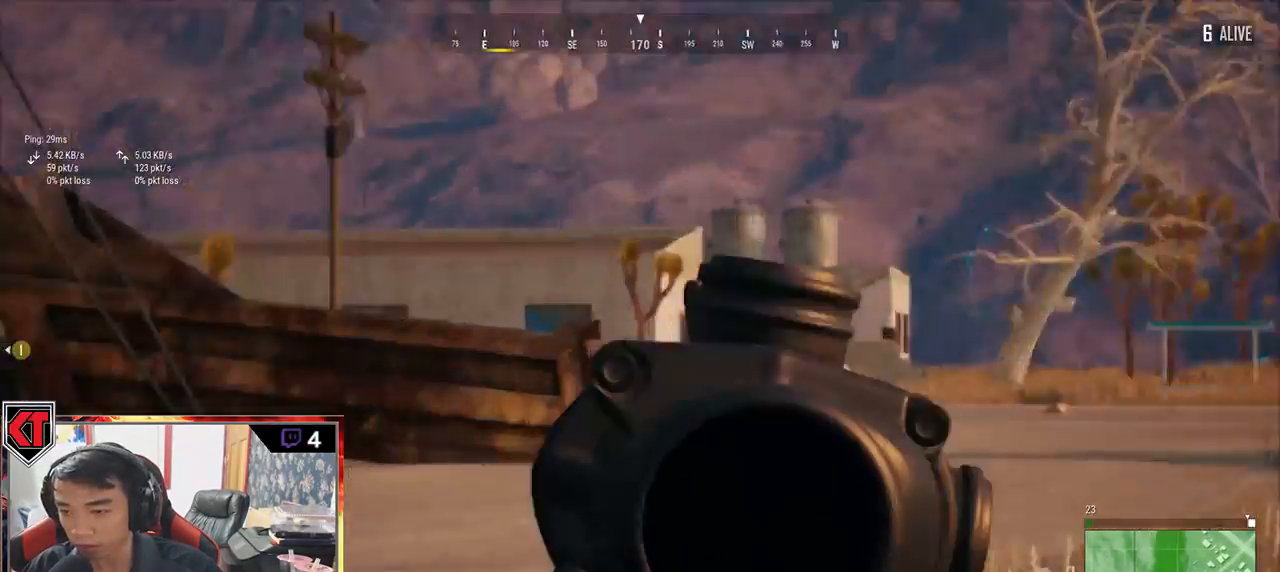
{"keys": ["e"], "mouse": [], "events": [[250, "d", "up"]]}
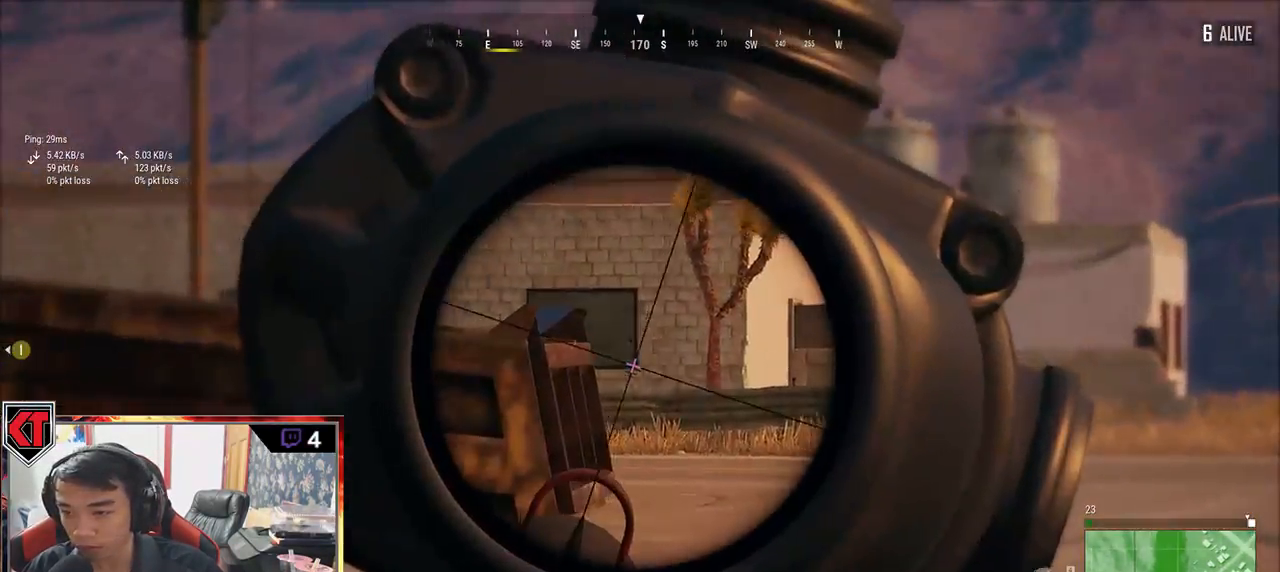
{"keys": ["a"], "mouse": [], "events": [[300, "mouse_left", "down"], [417, "a", "down"], [417, "e", "up"], [417, "mouse_left", "up"]]}
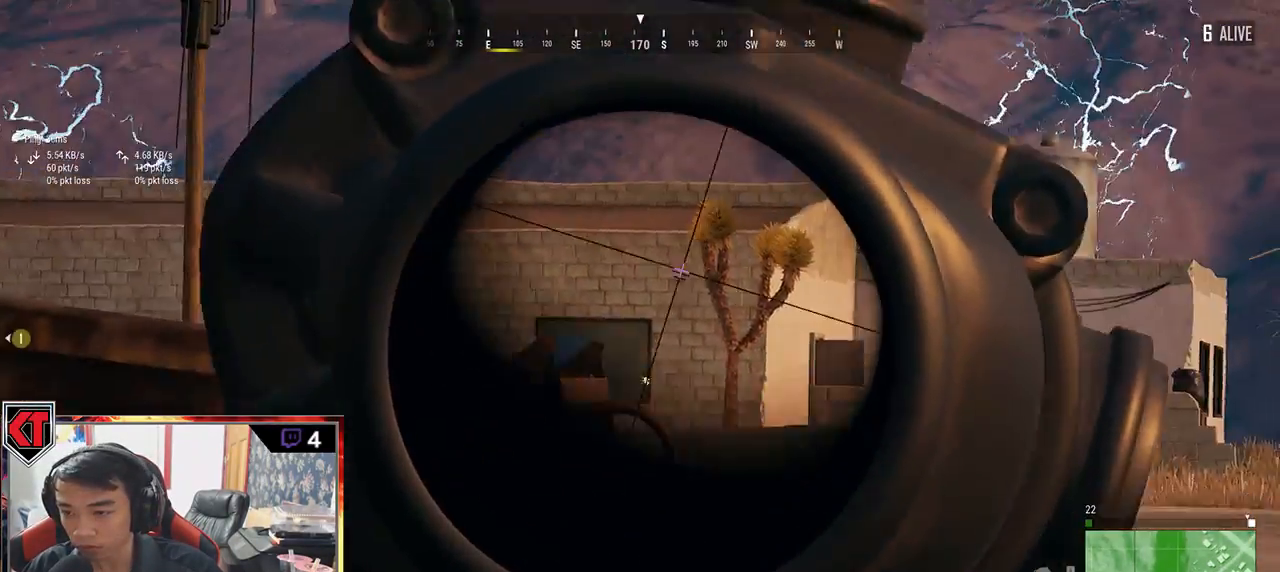
{"keys": ["a", "r"], "mouse": [], "events": [[100, "ctrl", "down"], [233, "ctrl", "up"], [417, "r", "down"]]}
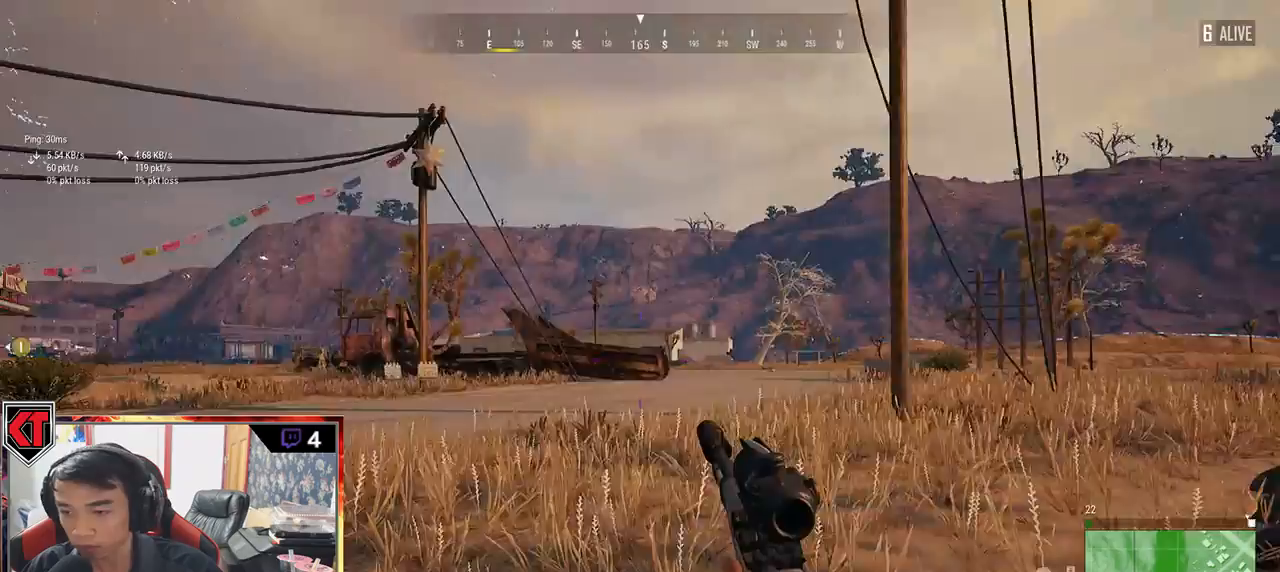
{"keys": ["a", "r", "w"], "mouse": [], "events": [[17, "r", "up"], [133, "r", "down"], [183, "r", "up"], [183, "w", "down"], [300, "r", "down"], [383, "r", "up"], [450, "r", "down"]]}
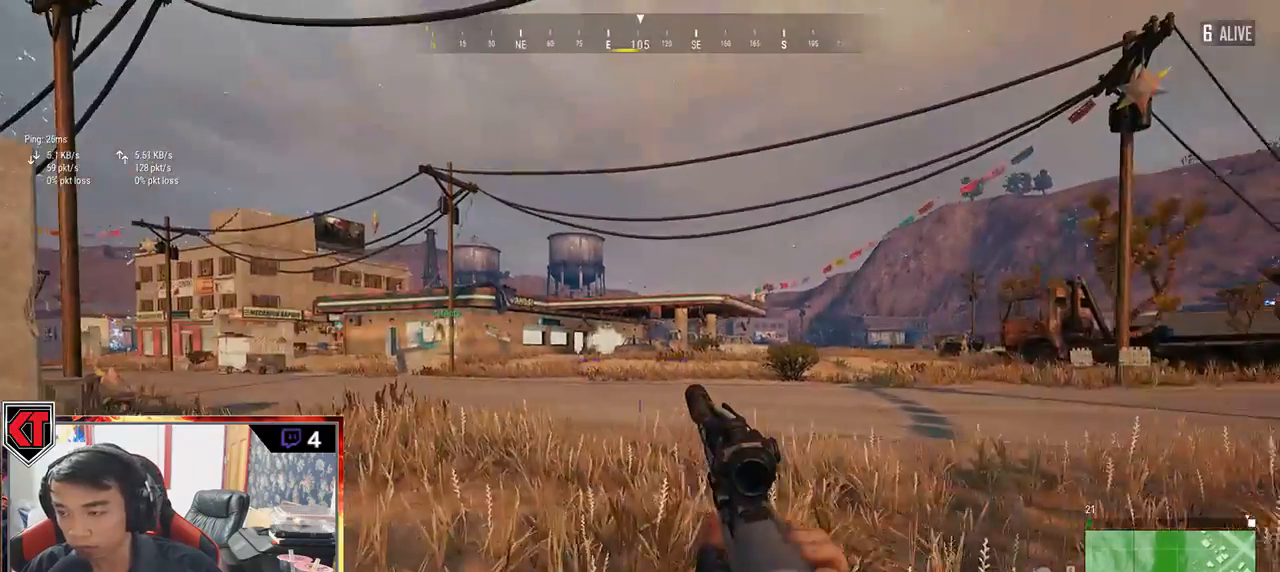
{"keys": ["a"], "mouse": [], "events": [[17, "r", "up"], [83, "r", "down"], [150, "r", "up"], [217, "r", "down"], [300, "r", "up"], [383, "r", "down"], [417, "w", "up"], [450, "r", "up"]]}
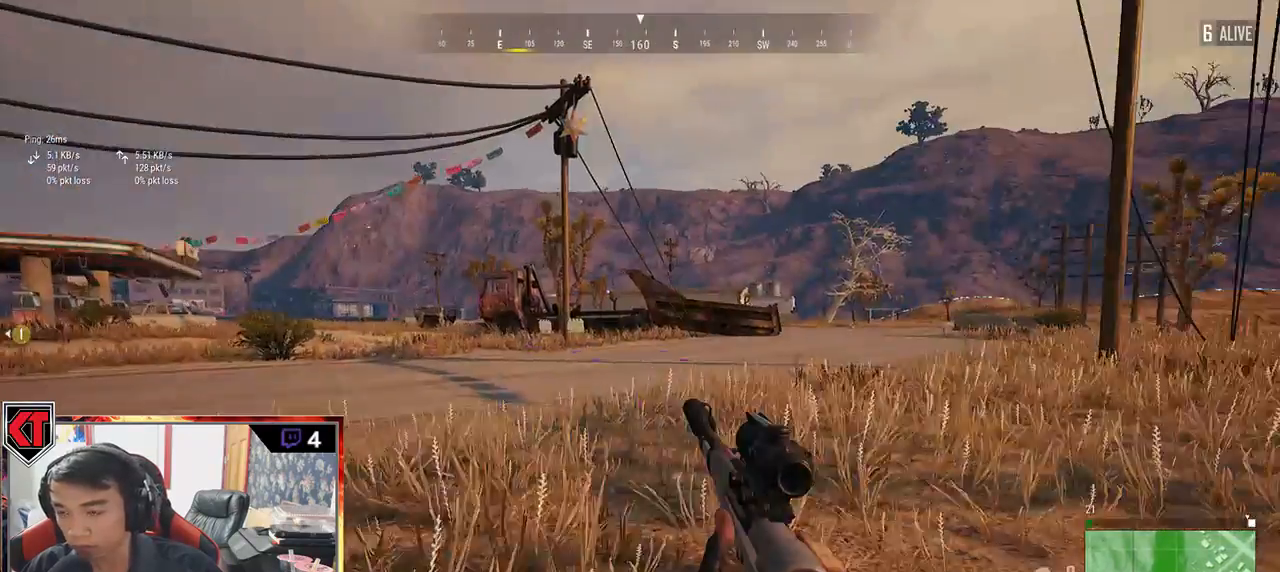
{"keys": ["a", "s"], "mouse": [], "events": [[50, "r", "down"], [100, "r", "up"], [183, "s", "down"]]}
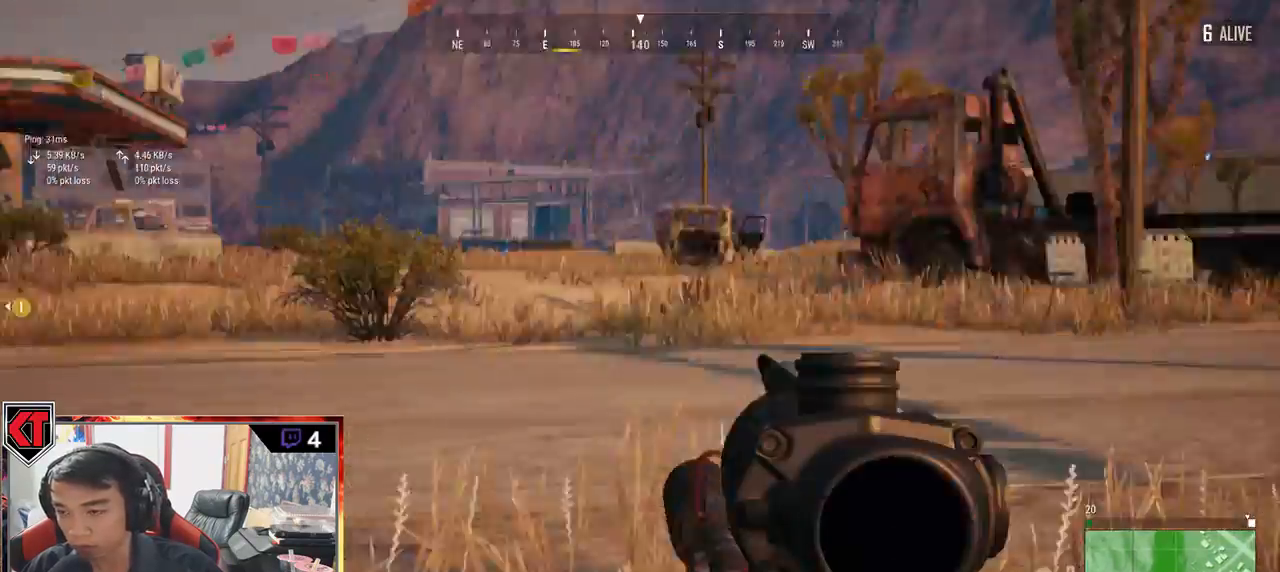
{"keys": ["a"], "mouse": [], "events": [[200, "a", "up"], [250, "a", "down"], [333, "mouse_right", "down"], [367, "s", "up"], [417, "mouse_right", "up"]]}
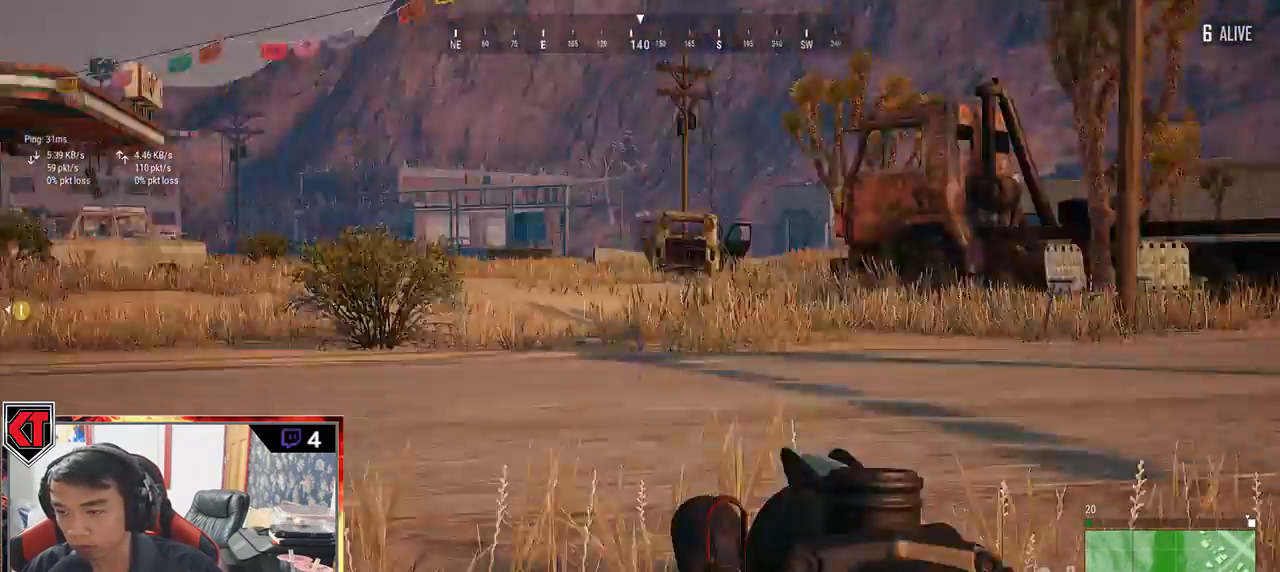
{"keys": ["r", "w"], "mouse": [], "events": [[33, "w", "down"], [67, "r", "down"], [167, "r", "up"], [250, "a", "up"], [250, "r", "down"], [317, "r", "up"], [417, "r", "down"]]}
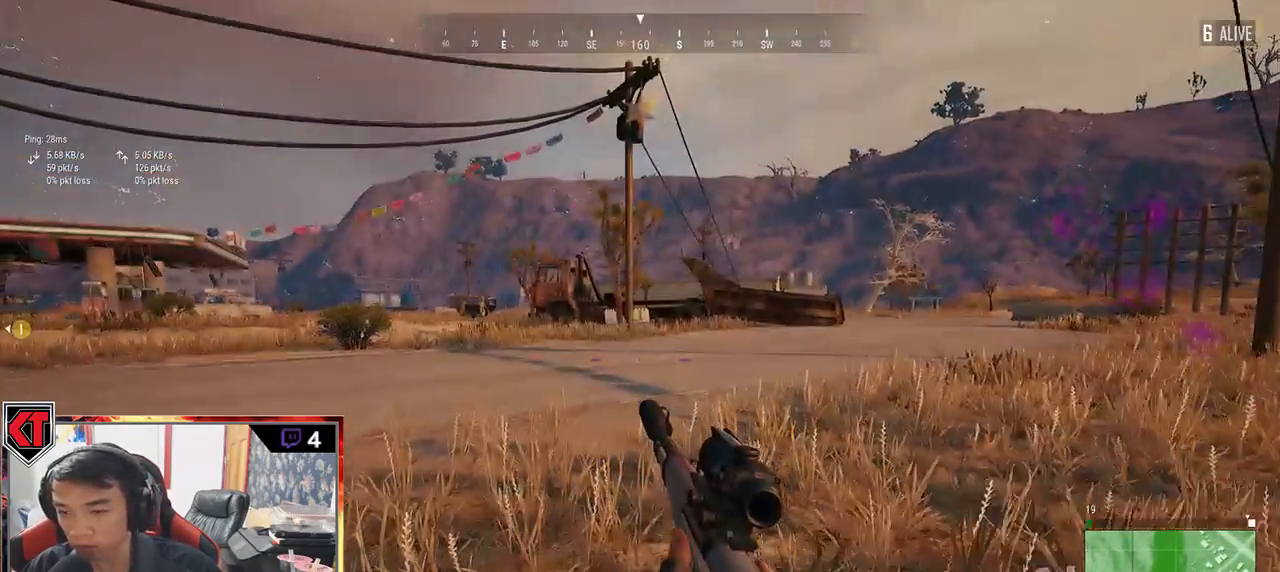
{"keys": ["w"], "mouse": [], "events": [[17, "r", "up"]]}
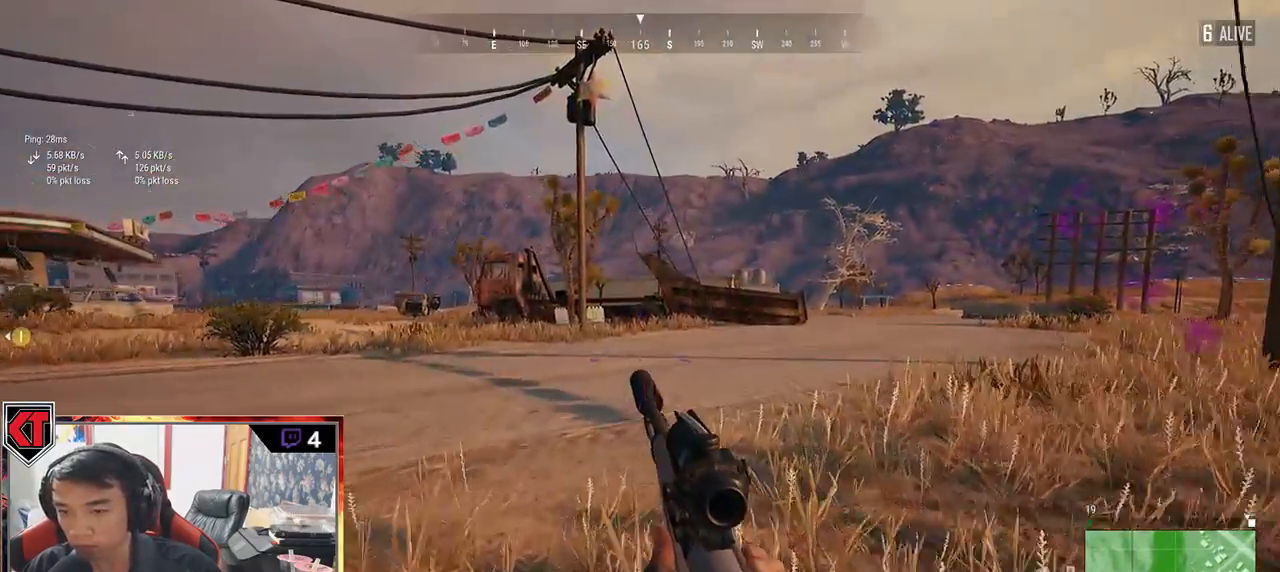
{"keys": ["shift", "w"], "mouse": [], "events": [[67, "shift", "down"], [367, "ctrl", "down"], [483, "ctrl", "up"]]}